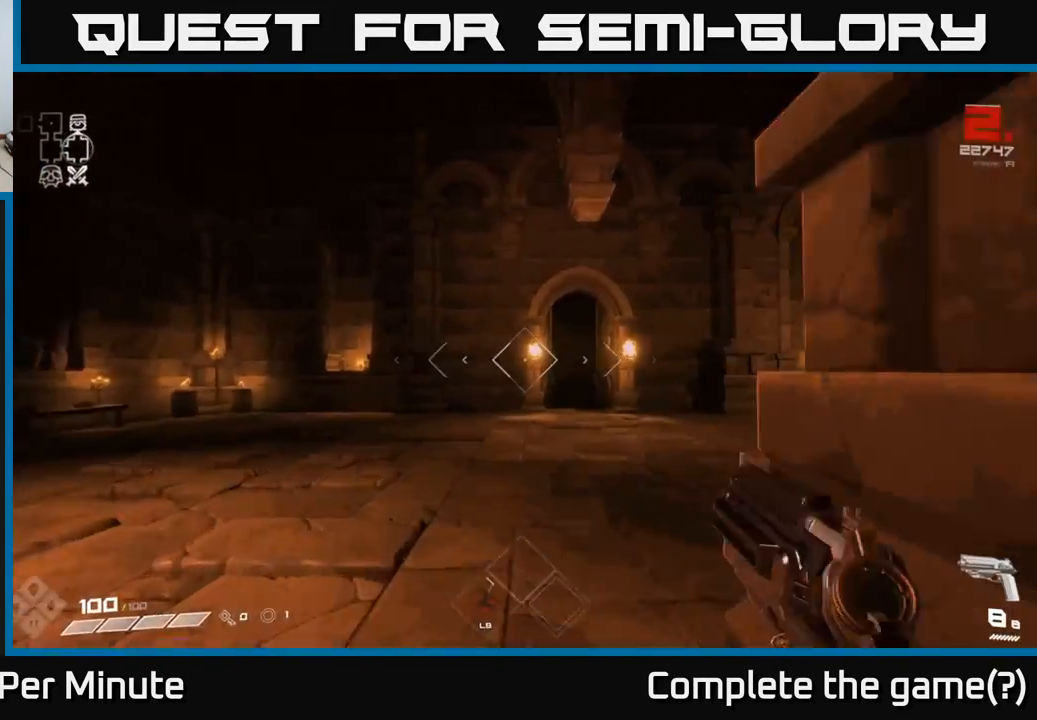
Gameplay with a controller (Xbox layout); each line is a JSON object with the inputs held at the frame after it. "events" lists button and stick changes between this image and that frame as [ms after this image, input, new state], when the widget could be followed in between.
{"buttons": [], "left_stick": "up-right", "right_stick": "center", "events": [[17, "right_stick", "center"], [117, "L1", "up"], [317, "L1", "down"], [450, "L1", "up"], [450, "left_stick", "up-right"]]}
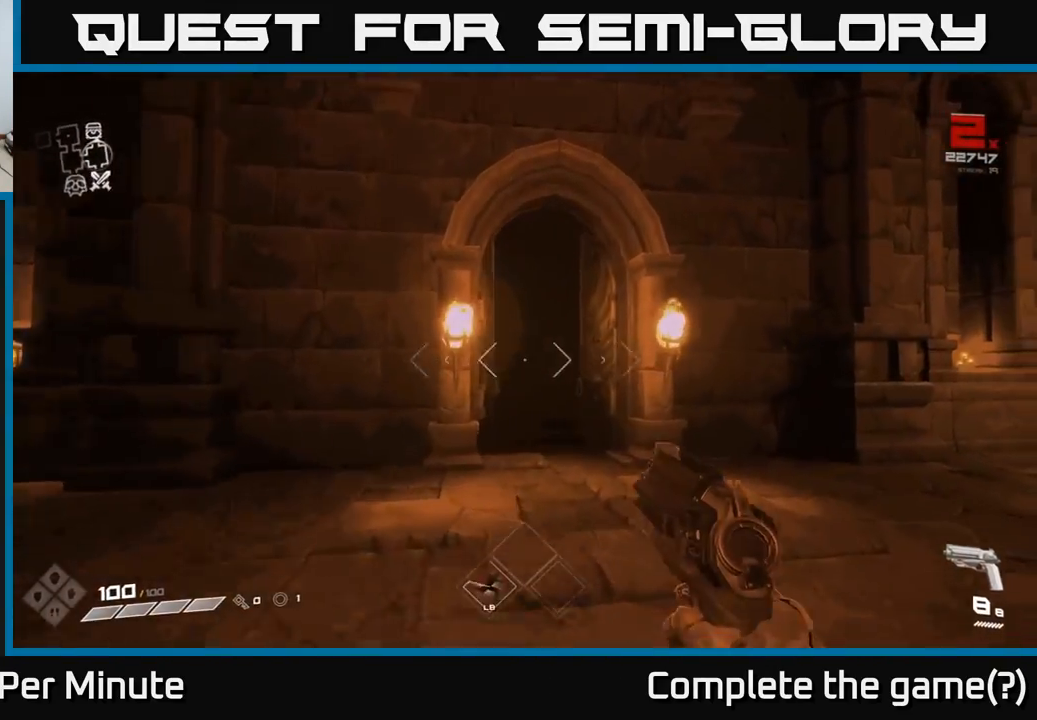
{"buttons": [], "left_stick": "up", "right_stick": "center", "events": [[100, "left_stick", "up"], [200, "right_stick", "left"], [233, "L1", "down"], [300, "right_stick", "center"], [350, "L1", "up"]]}
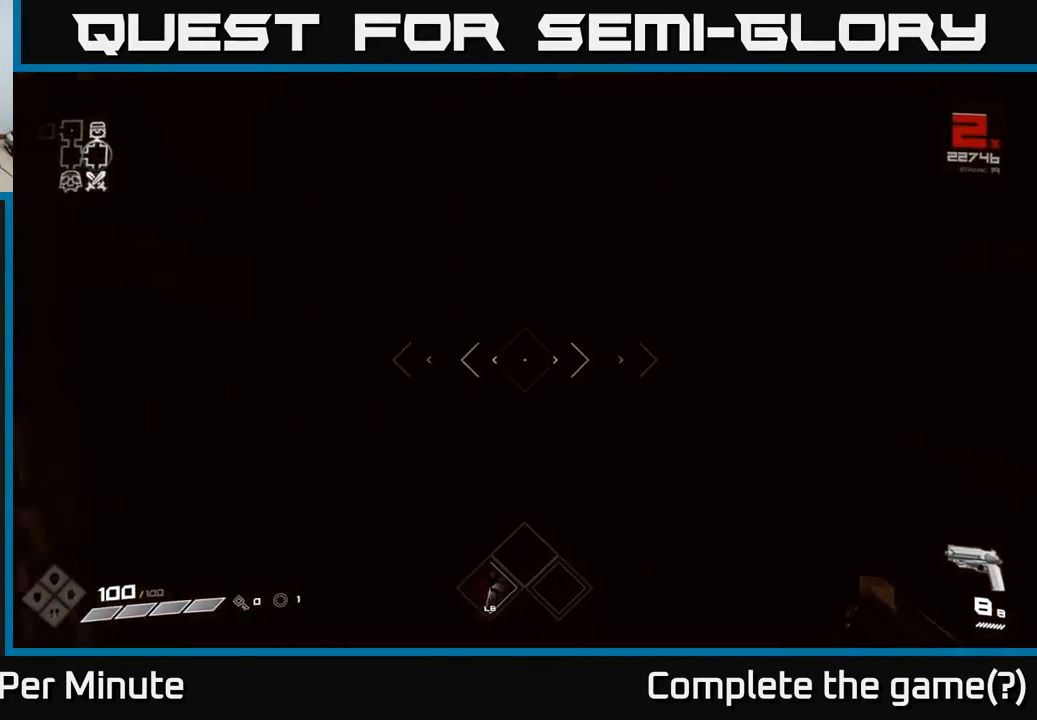
{"buttons": [], "left_stick": "up", "right_stick": "center", "events": []}
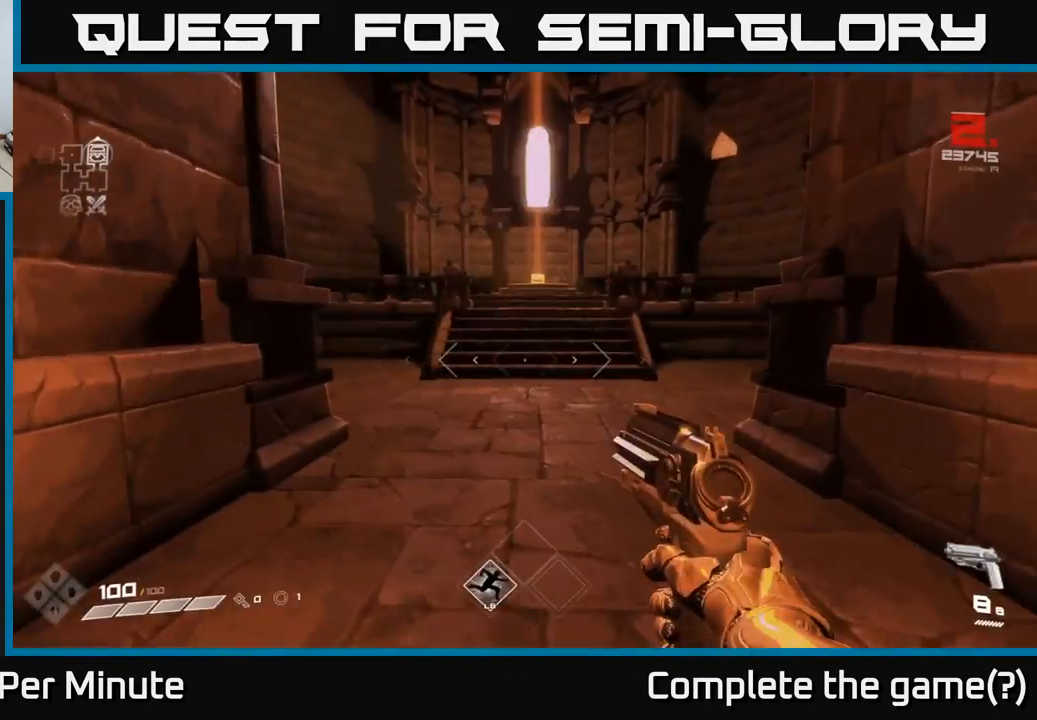
{"buttons": [], "left_stick": "up", "right_stick": "center", "events": [[250, "right_stick", "up"], [367, "right_stick", "center"]]}
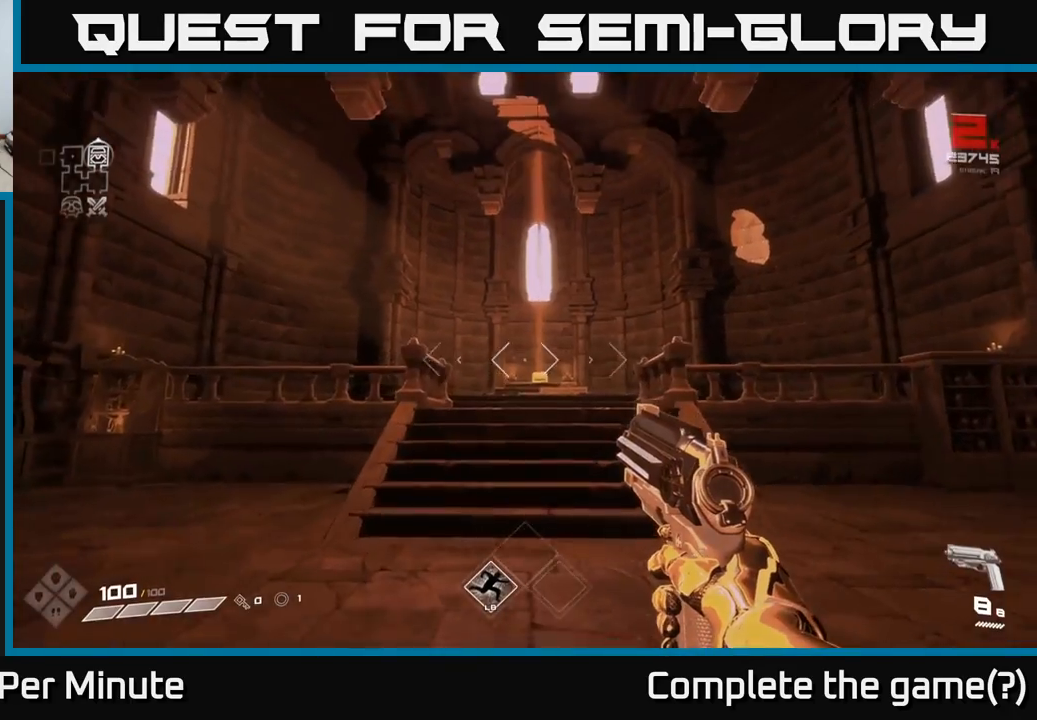
{"buttons": [], "left_stick": "up", "right_stick": "center", "events": []}
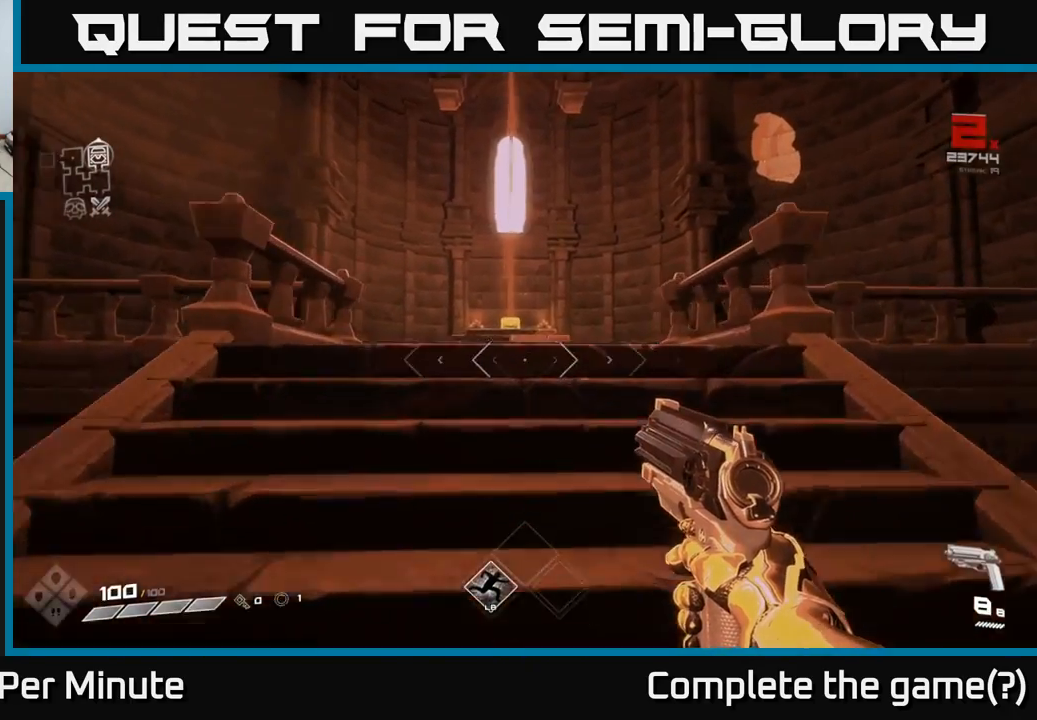
{"buttons": [], "left_stick": "up", "right_stick": "center", "events": [[183, "L1", "down"], [300, "L1", "up"]]}
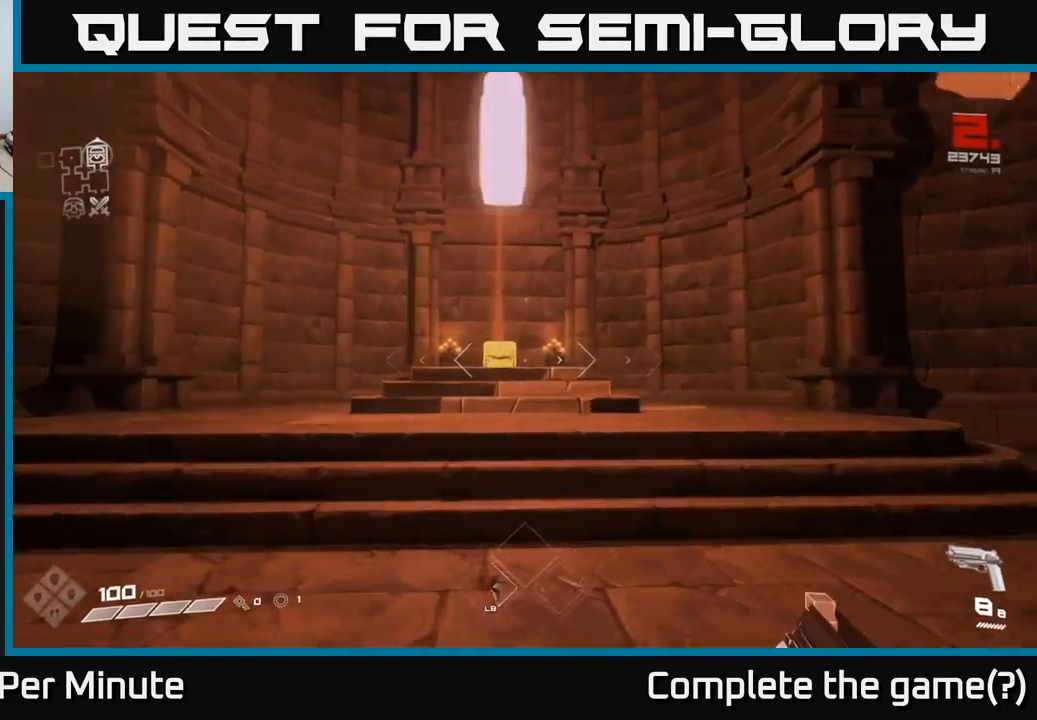
{"buttons": [], "left_stick": "up", "right_stick": "center", "events": [[100, "right_stick", "down-left"], [167, "right_stick", "center"], [383, "L1", "down"], [500, "L1", "up"]]}
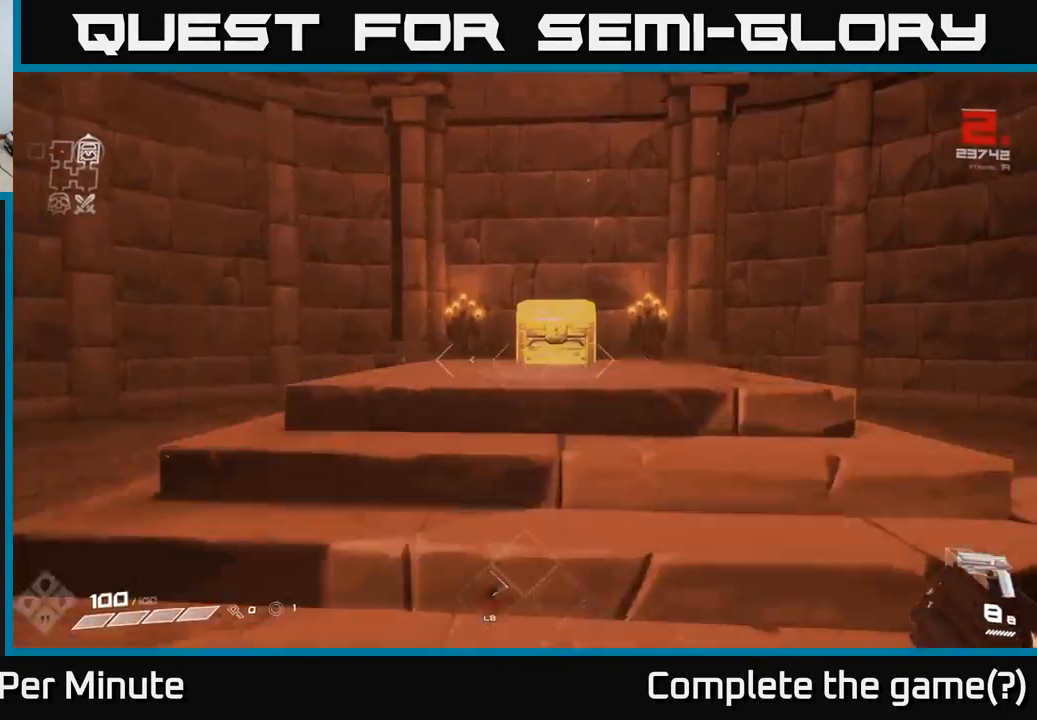
{"buttons": [], "left_stick": "down", "right_stick": "down", "events": [[250, "X", "down"], [317, "left_stick", "down"], [333, "X", "up"], [467, "right_stick", "down"]]}
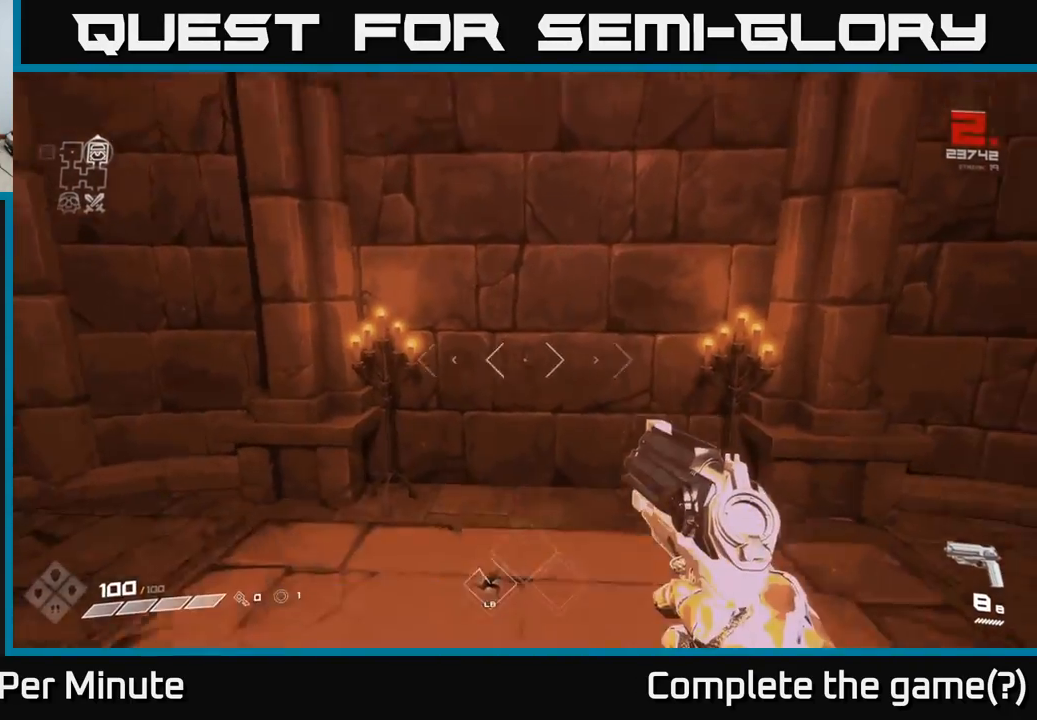
{"buttons": [], "left_stick": "center", "right_stick": "center", "events": [[33, "left_stick", "center"], [117, "right_stick", "center"], [200, "X", "down"], [300, "X", "up"], [300, "left_stick", "down"], [450, "left_stick", "center"]]}
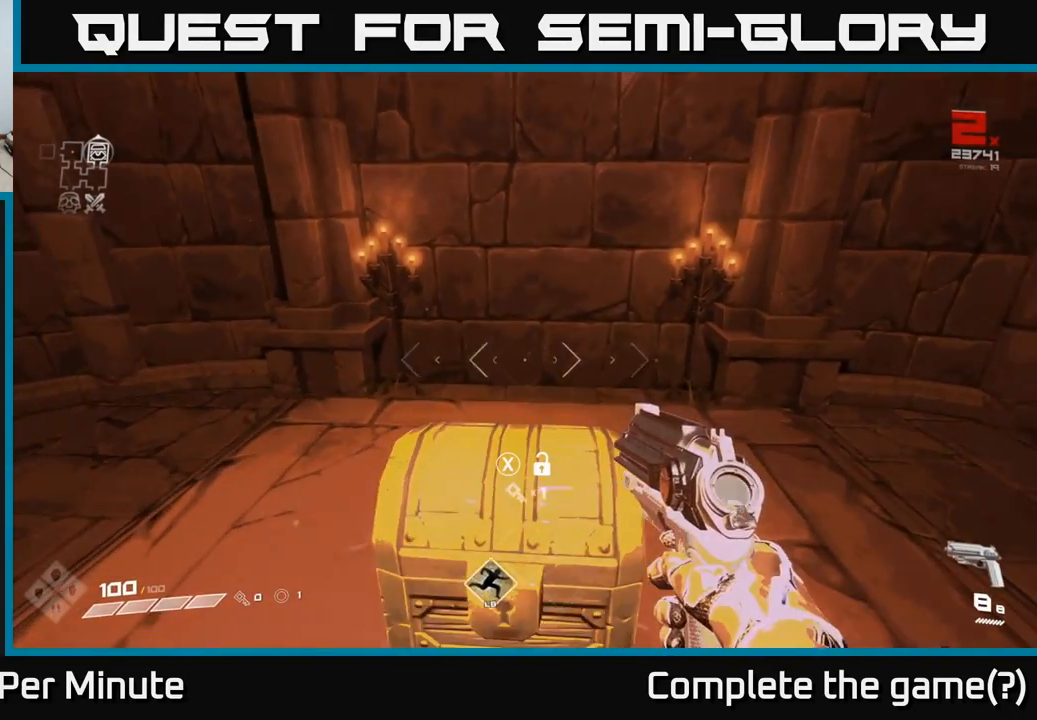
{"buttons": [], "left_stick": "center", "right_stick": "left", "events": [[133, "X", "down"], [233, "X", "up"], [250, "left_stick", "down"], [367, "right_stick", "left"], [417, "left_stick", "center"]]}
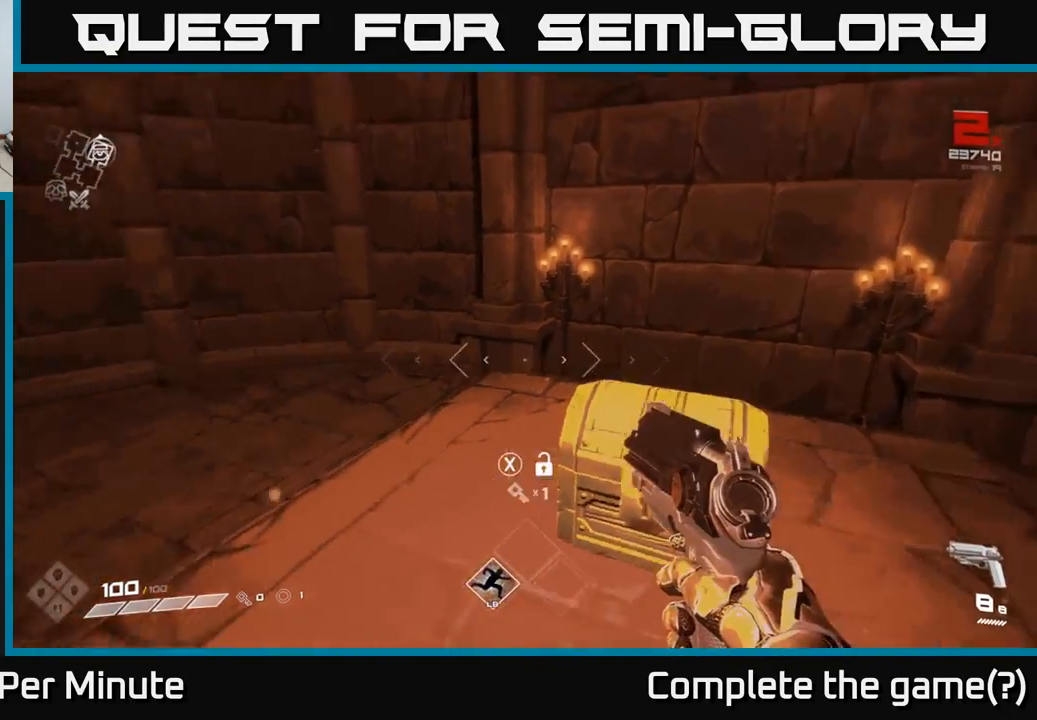
{"buttons": [], "left_stick": "center", "right_stick": "left", "events": [[117, "left_stick", "down-left"], [350, "left_stick", "center"]]}
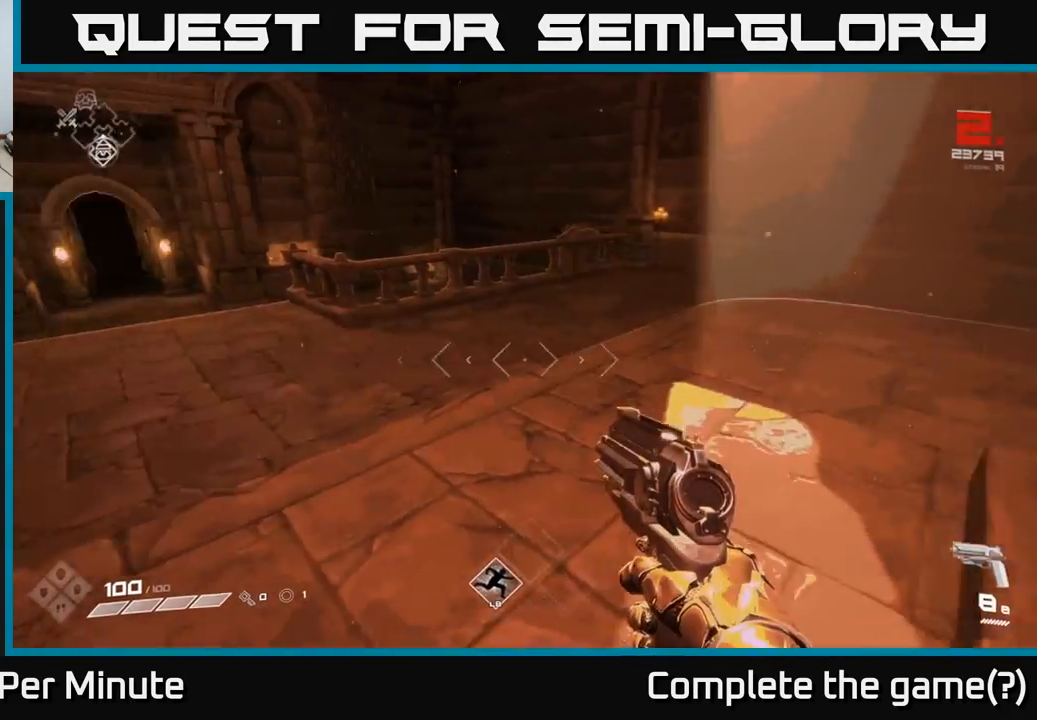
{"buttons": [], "left_stick": "up", "right_stick": "center", "events": [[50, "left_stick", "left"], [117, "left_stick", "up-left"], [233, "left_stick", "up"], [250, "right_stick", "center"], [300, "L1", "down"], [433, "L1", "up"]]}
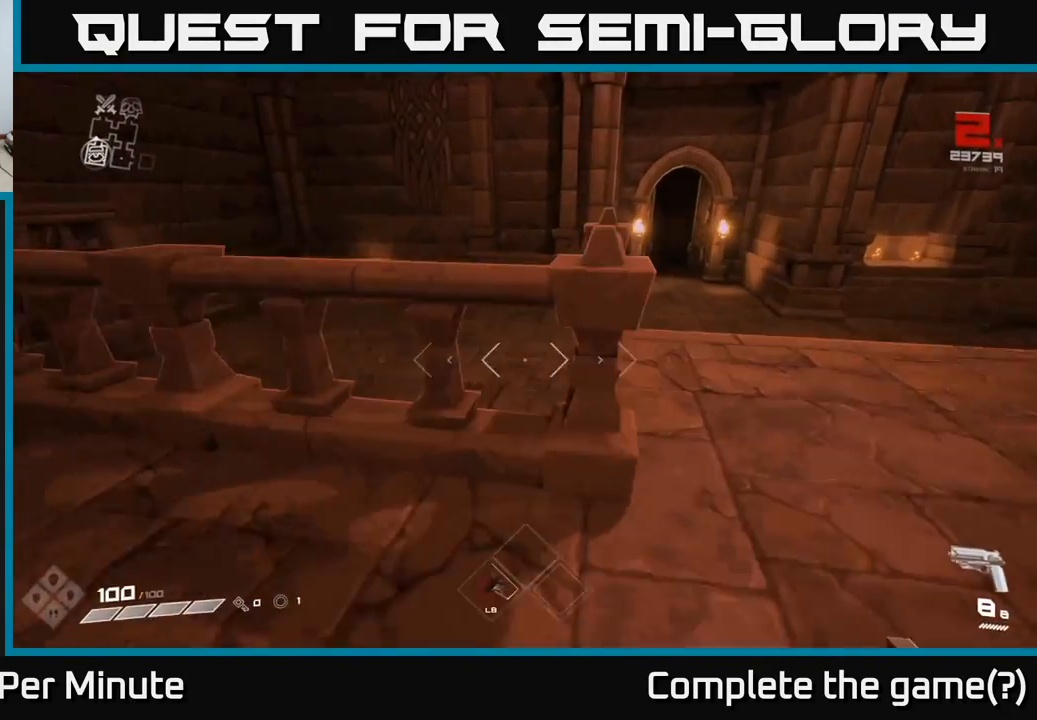
{"buttons": [], "left_stick": "up-right", "right_stick": "up", "events": [[17, "left_stick", "up-right"], [350, "right_stick", "up"]]}
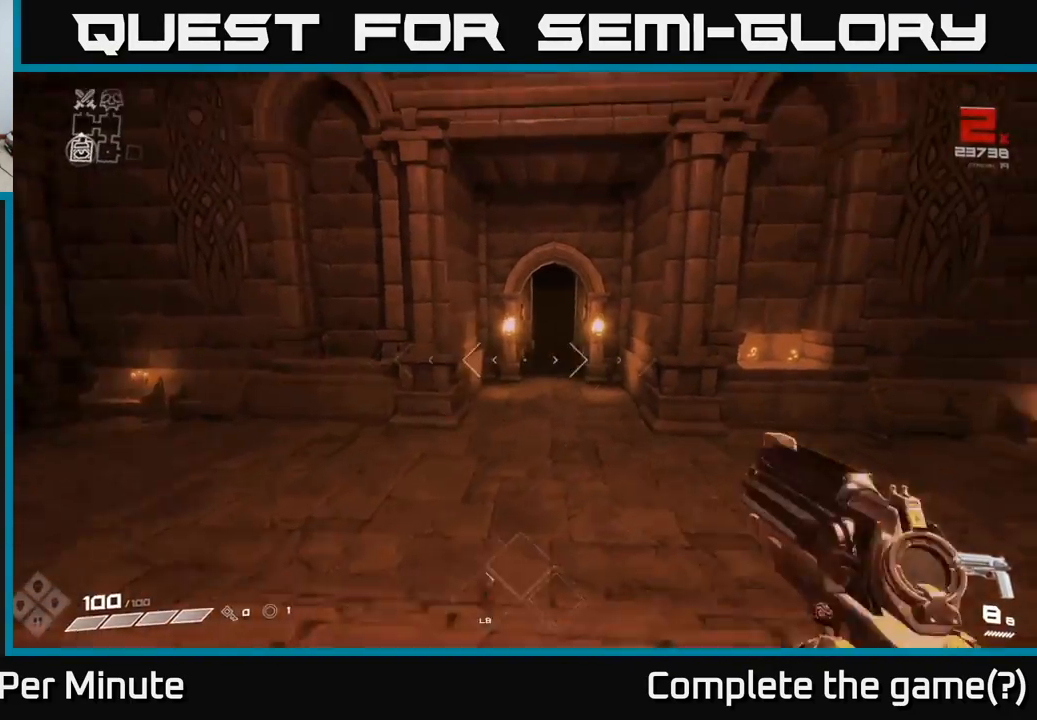
{"buttons": [], "left_stick": "up", "right_stick": "center", "events": [[17, "L1", "down"], [17, "right_stick", "center"], [67, "left_stick", "up"], [133, "L1", "up"]]}
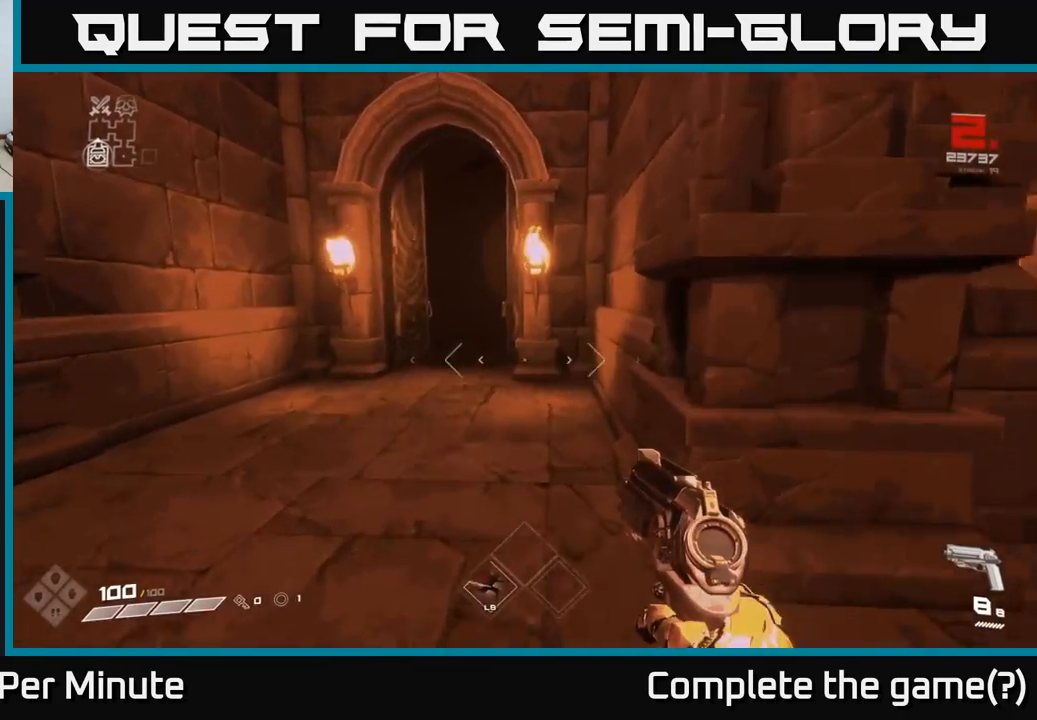
{"buttons": [], "left_stick": "up", "right_stick": "center", "events": [[117, "L1", "down"], [250, "L1", "up"]]}
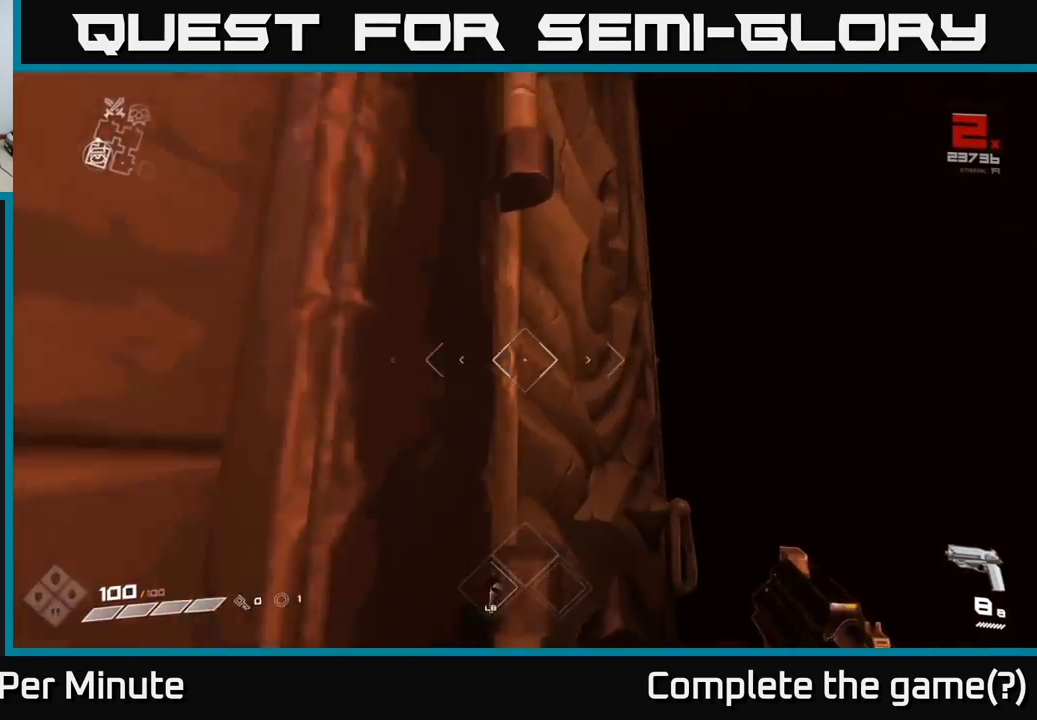
{"buttons": [], "left_stick": "up", "right_stick": "center", "events": [[33, "right_stick", "down-right"], [133, "right_stick", "center"], [217, "L1", "down"], [367, "L1", "up"]]}
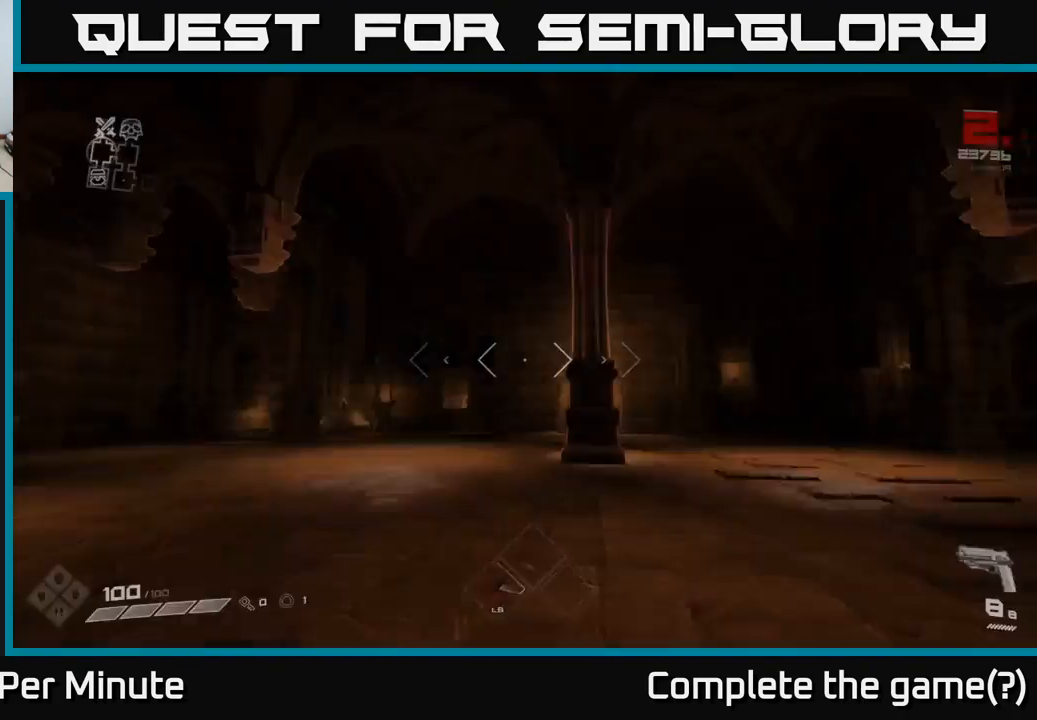
{"buttons": ["L1"], "left_stick": "up", "right_stick": "center", "events": [[450, "L1", "down"]]}
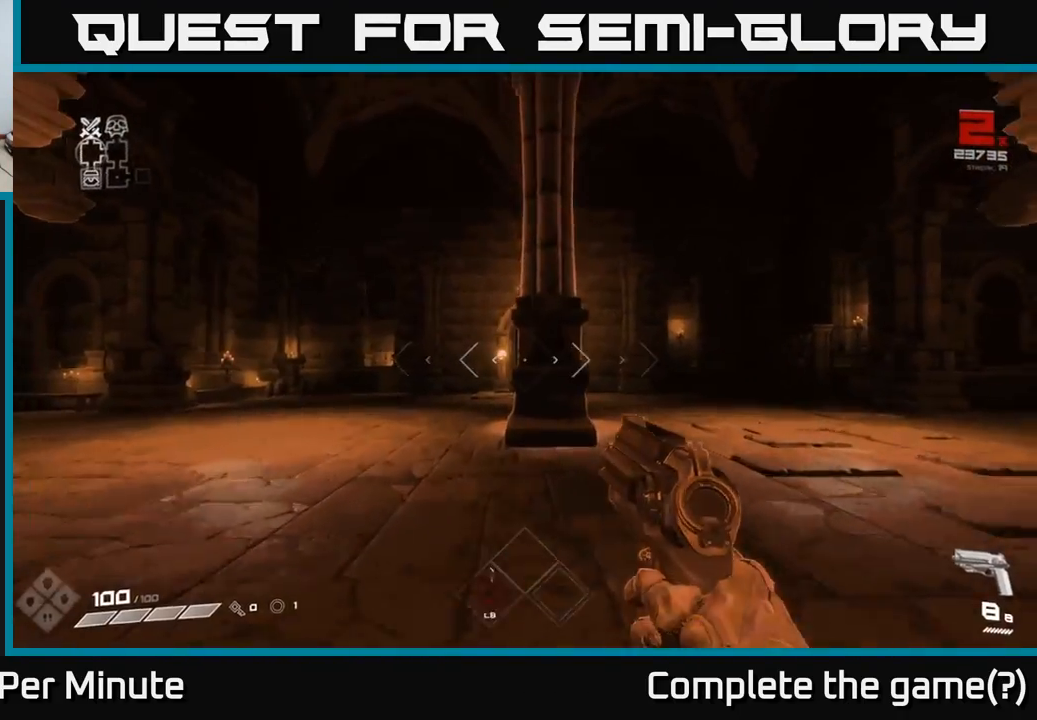
{"buttons": [], "left_stick": "up", "right_stick": "center", "events": [[50, "L1", "up"], [200, "left_stick", "up-left"], [333, "right_stick", "right"], [417, "left_stick", "up"], [483, "right_stick", "center"]]}
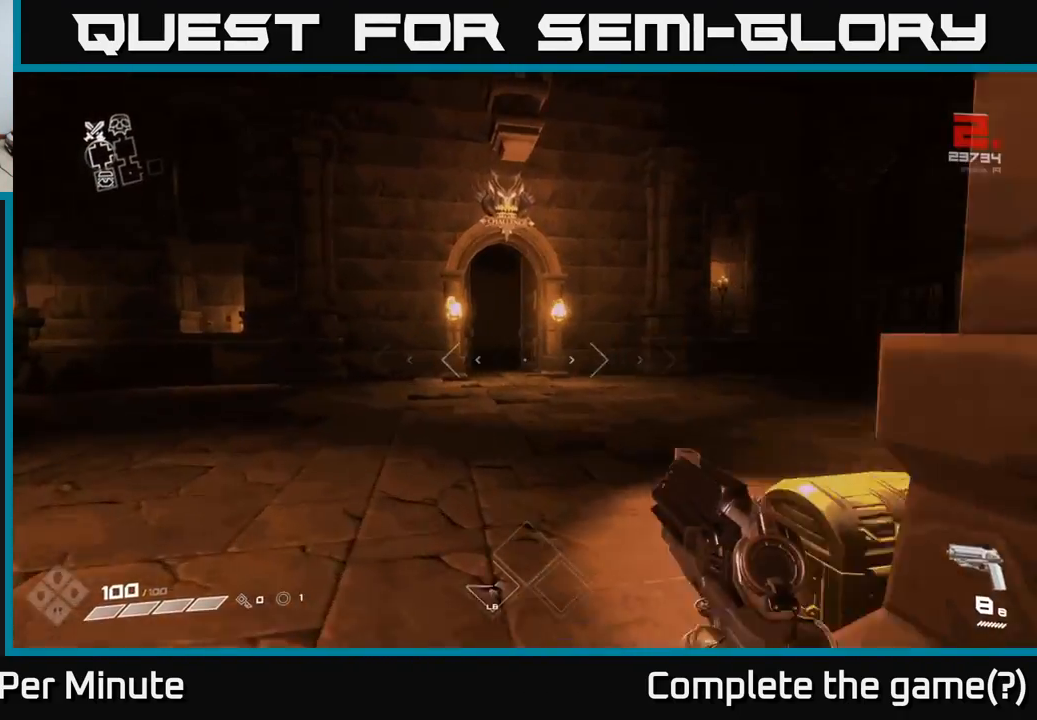
{"buttons": [], "left_stick": "up", "right_stick": "center", "events": [[100, "L1", "down"], [217, "L1", "up"]]}
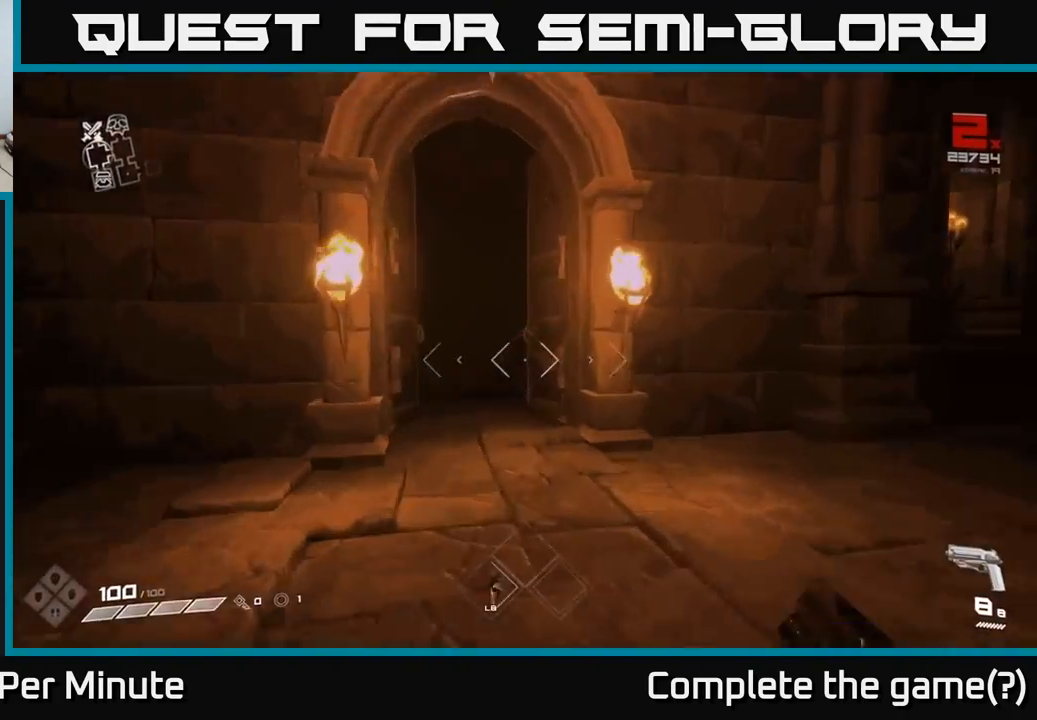
{"buttons": [], "left_stick": "up", "right_stick": "center", "events": [[133, "right_stick", "left"], [217, "right_stick", "center"], [233, "L1", "down"], [450, "L1", "up"]]}
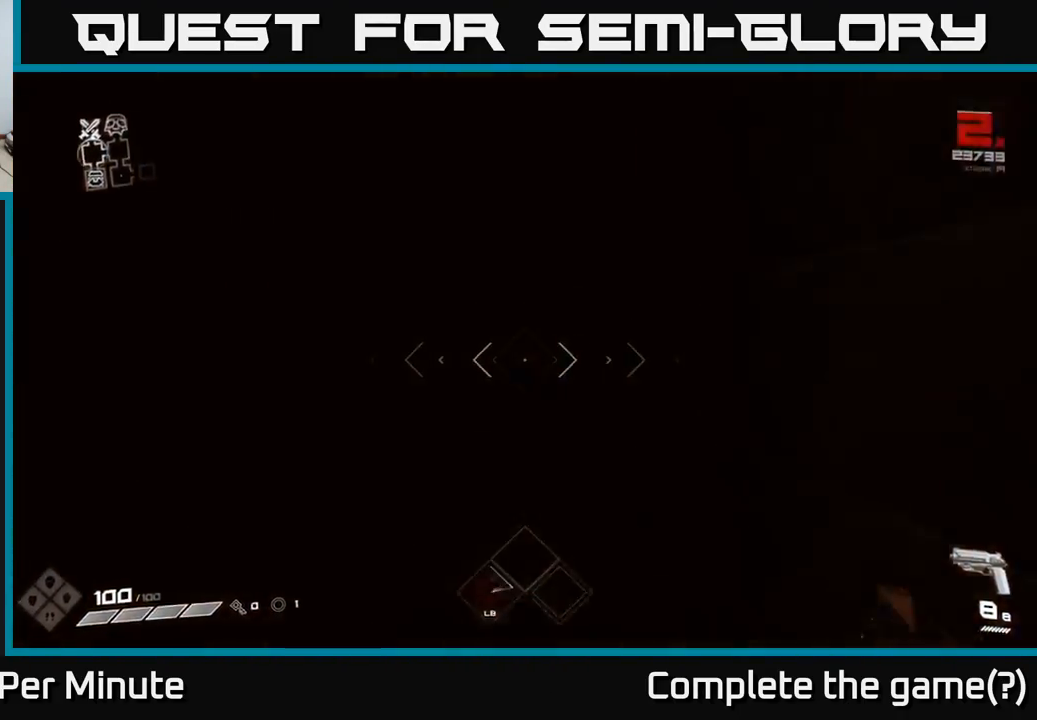
{"buttons": [], "left_stick": "up", "right_stick": "center", "events": []}
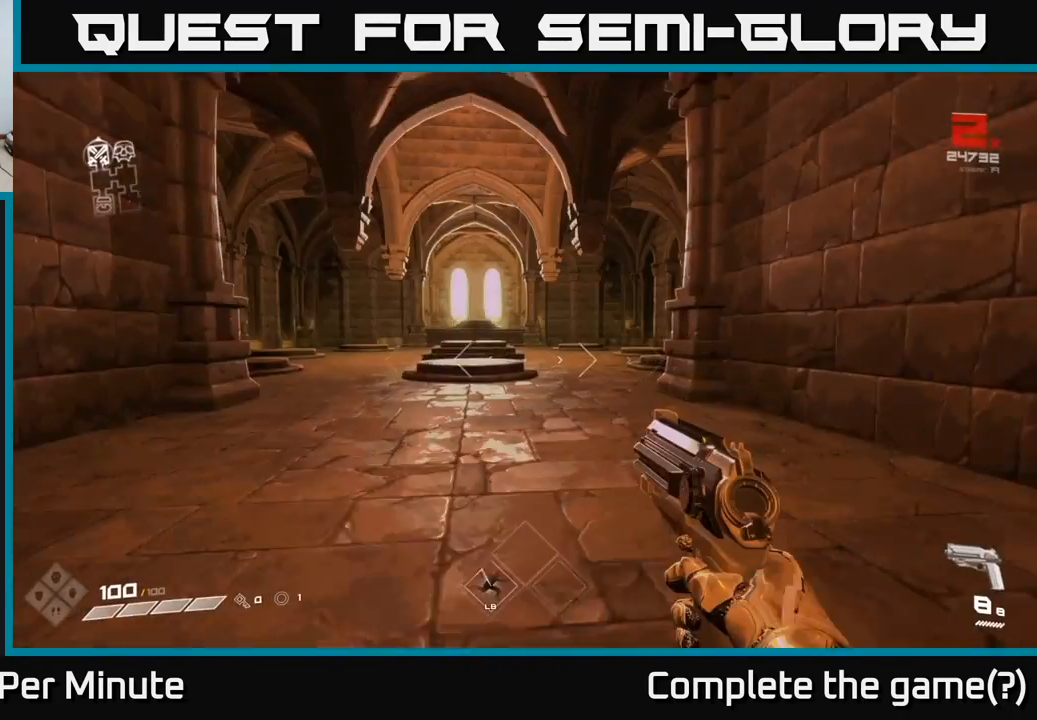
{"buttons": [], "left_stick": "up", "right_stick": "center", "events": []}
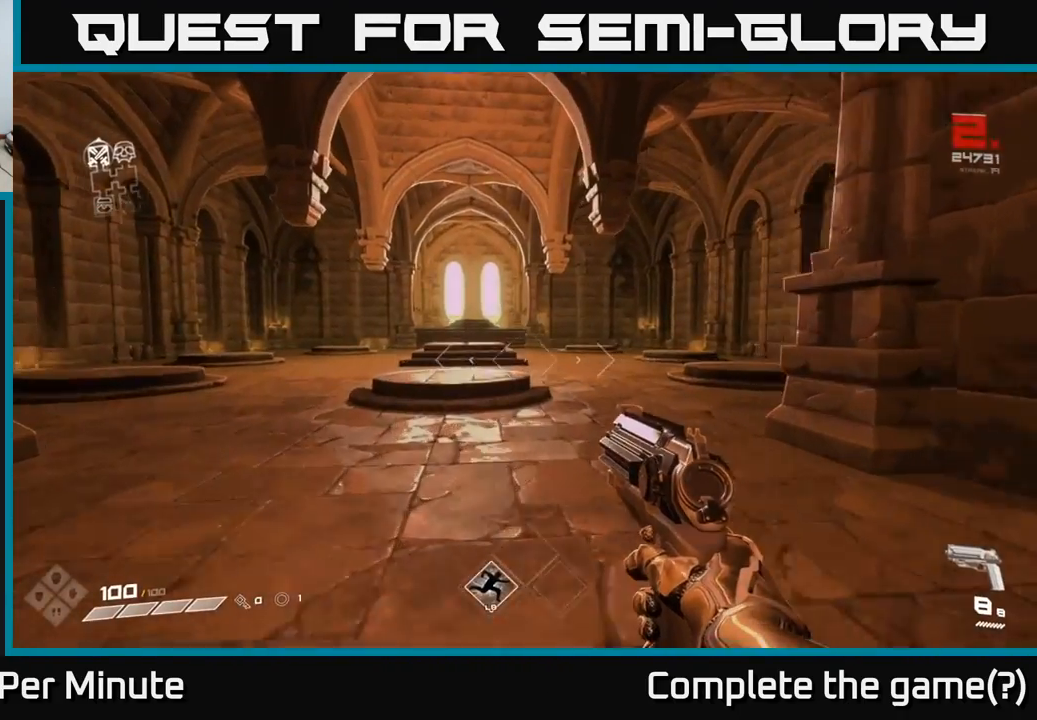
{"buttons": [], "left_stick": "up", "right_stick": "center", "events": []}
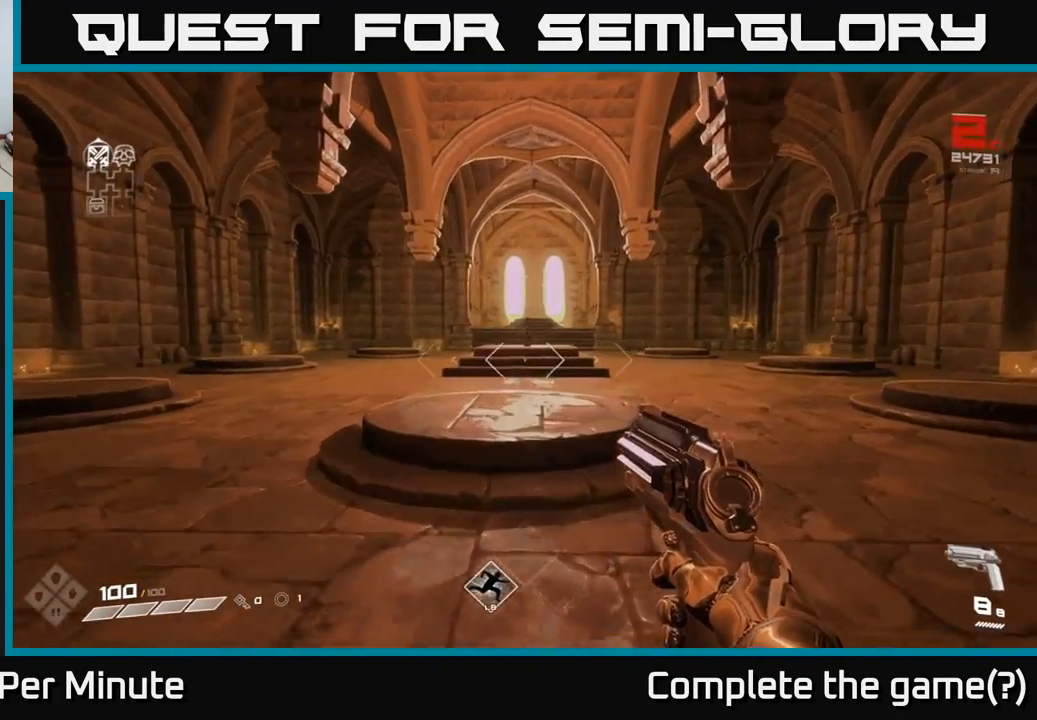
{"buttons": [], "left_stick": "up", "right_stick": "center", "events": []}
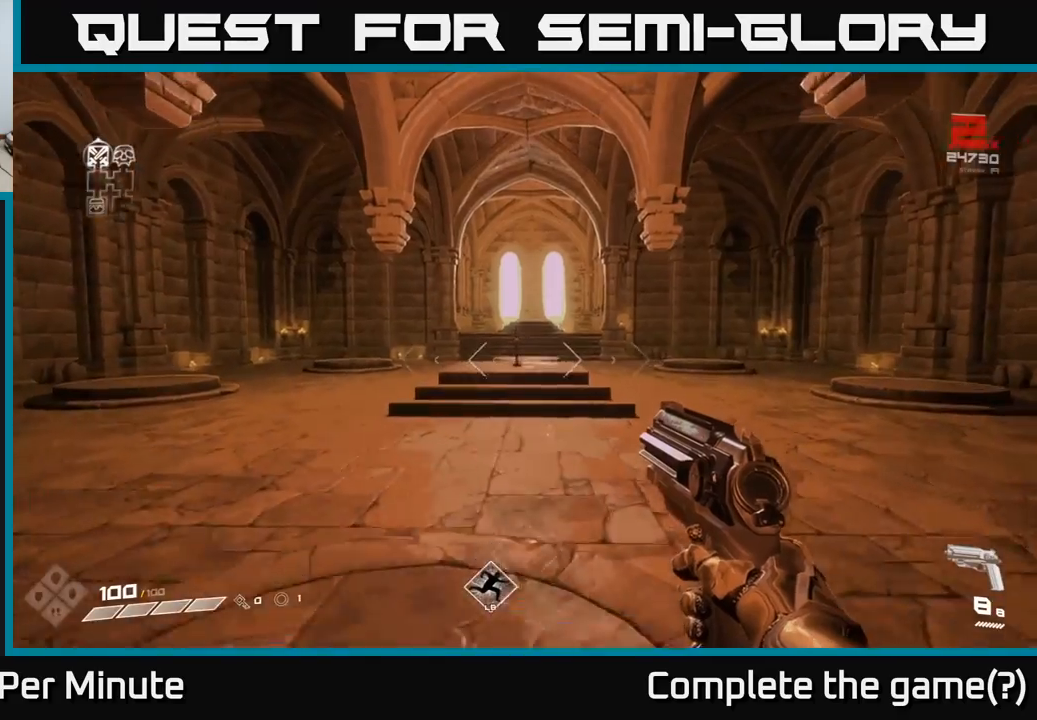
{"buttons": [], "left_stick": "up", "right_stick": "center", "events": []}
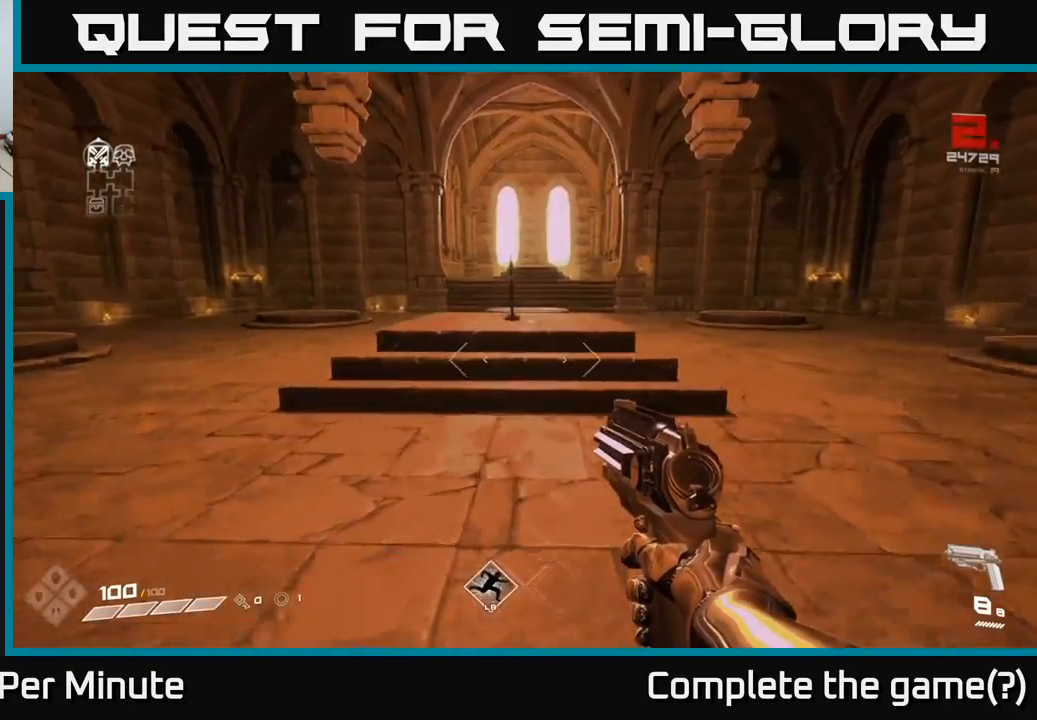
{"buttons": [], "left_stick": "up", "right_stick": "center", "events": []}
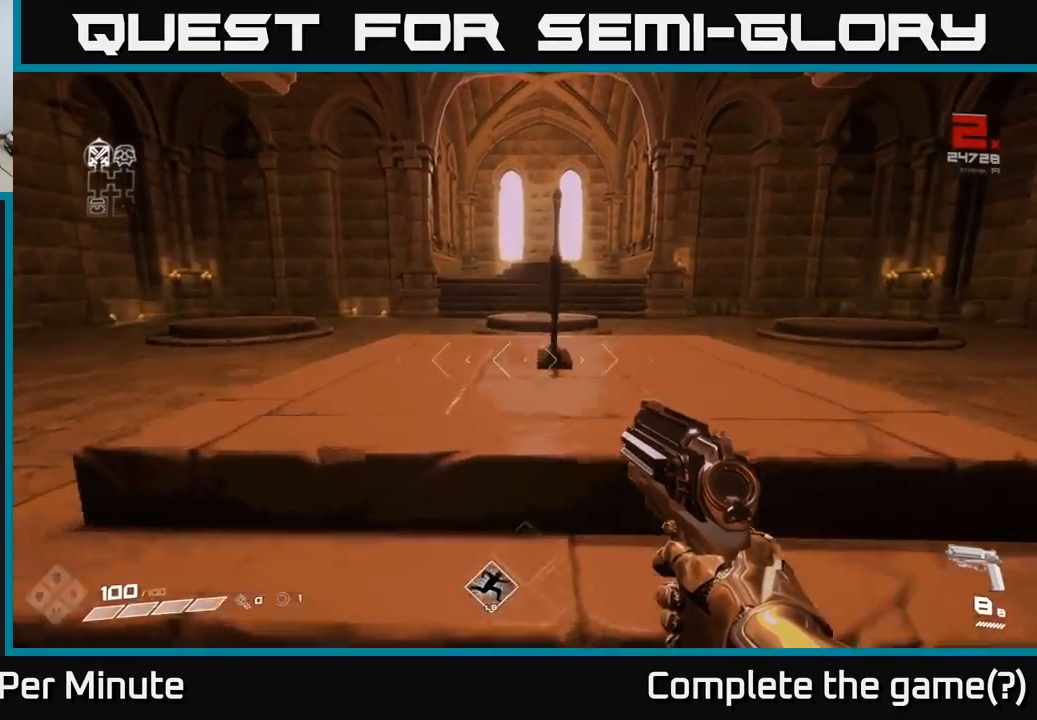
{"buttons": [], "left_stick": "up-right", "right_stick": "center", "events": [[150, "X", "down"], [150, "left_stick", "down-right"], [250, "X", "up"], [350, "left_stick", "right"], [467, "left_stick", "up-right"]]}
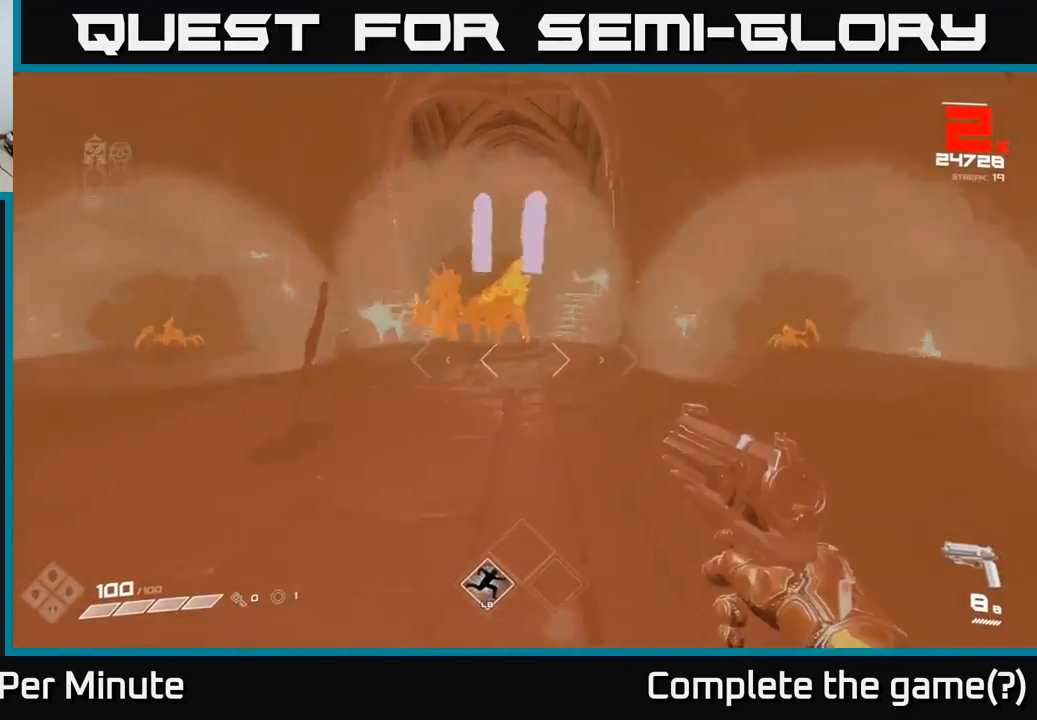
{"buttons": ["R2"], "left_stick": "up", "right_stick": "center", "events": [[33, "right_stick", "up-right"], [83, "left_stick", "up"], [83, "right_stick", "center"], [317, "right_stick", "left"], [467, "R2", "down"], [467, "right_stick", "center"]]}
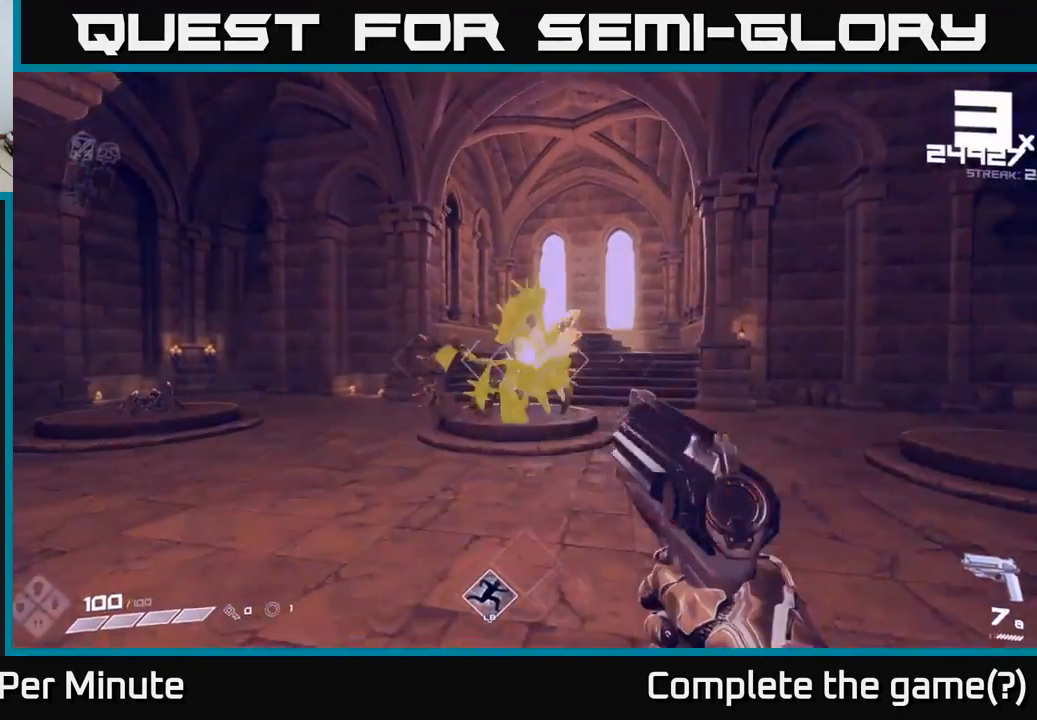
{"buttons": [], "left_stick": "up-left", "right_stick": "right", "events": [[50, "left_stick", "right"], [83, "R2", "up"], [117, "left_stick", "left"], [183, "right_stick", "left"], [250, "R2", "down"], [283, "right_stick", "center"], [333, "R2", "up"], [383, "left_stick", "up-left"], [383, "right_stick", "right"]]}